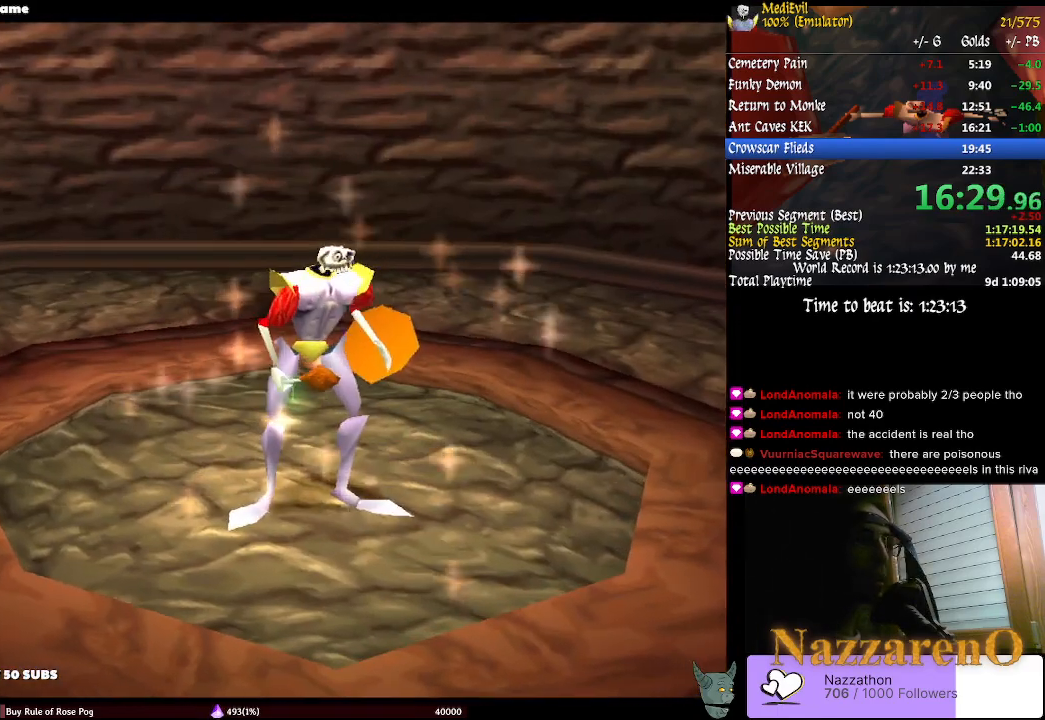
Gameplay with a controller (PlayStation layout); each line is a JSON object with the inputs held at the frame after it. "events" lists button and stick changes between this image and that frame as [ms after this image, input, new state], when the widget could be followed in between. Not read: L2 L3 R2 R3.
{"buttons": ["TRIANGLE"], "left_stick": "right", "right_stick": "center", "events": [[33, "TRIANGLE", "down"], [267, "TRIANGLE", "up"], [333, "TRIANGLE", "down"], [433, "TRIANGLE", "up"], [500, "TRIANGLE", "down"]]}
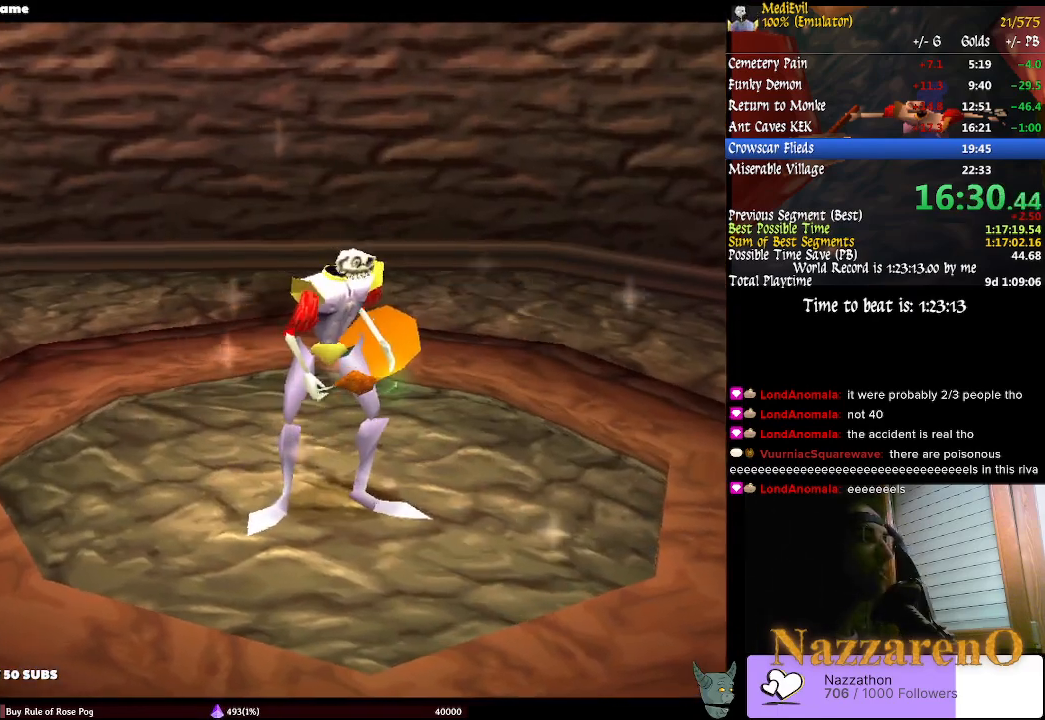
{"buttons": ["TRIANGLE"], "left_stick": "up-right", "right_stick": "center", "events": [[100, "TRIANGLE", "up"], [167, "TRIANGLE", "down"], [267, "left_stick", "up-right"], [433, "TRIANGLE", "up"], [500, "TRIANGLE", "down"]]}
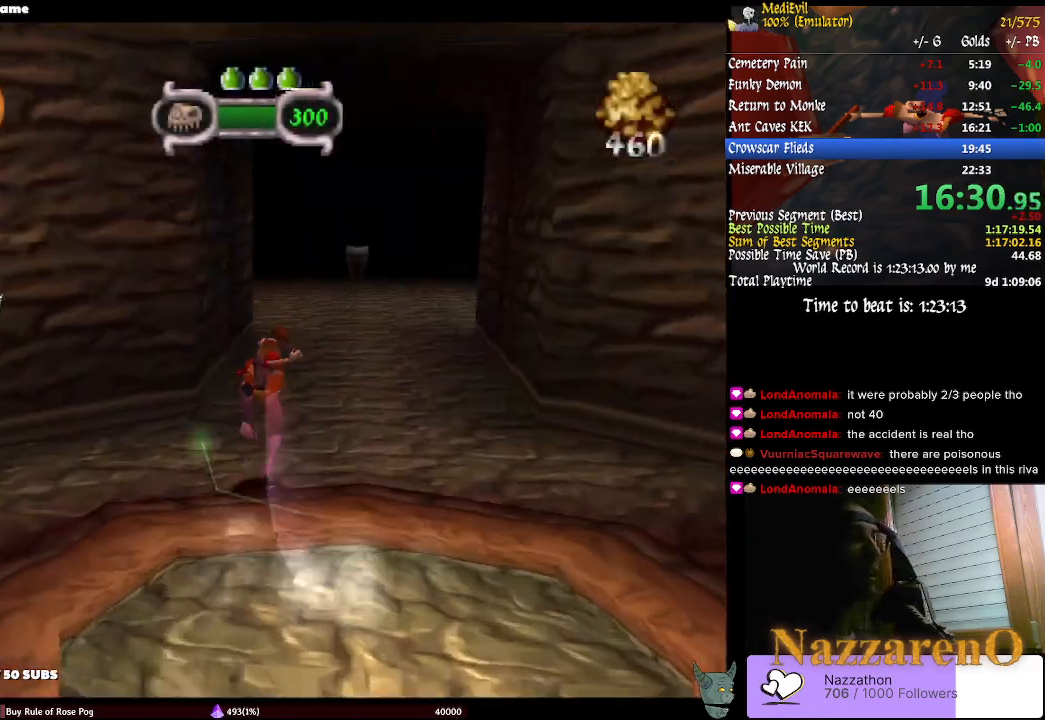
{"buttons": [], "left_stick": "up", "right_stick": "center"}
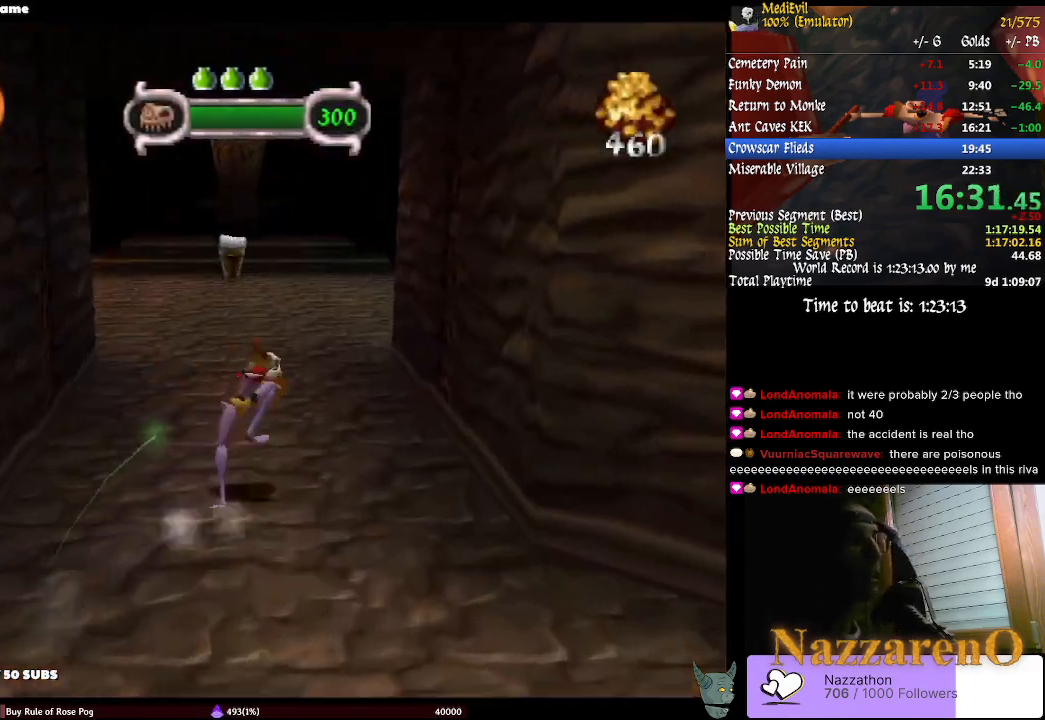
{"buttons": [], "left_stick": "up", "right_stick": "center", "events": [[300, "TRIANGLE", "down"], [333, "CIRCLE", "down"], [433, "CIRCLE", "up"], [433, "TRIANGLE", "up"]]}
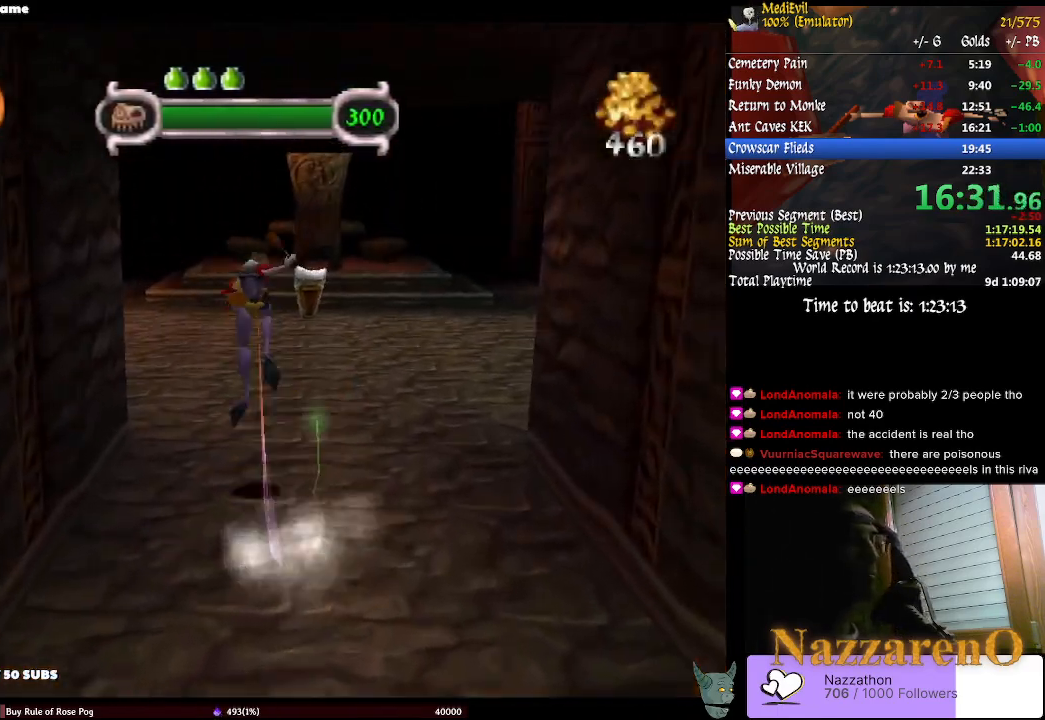
{"buttons": [], "left_stick": "up", "right_stick": "center", "events": []}
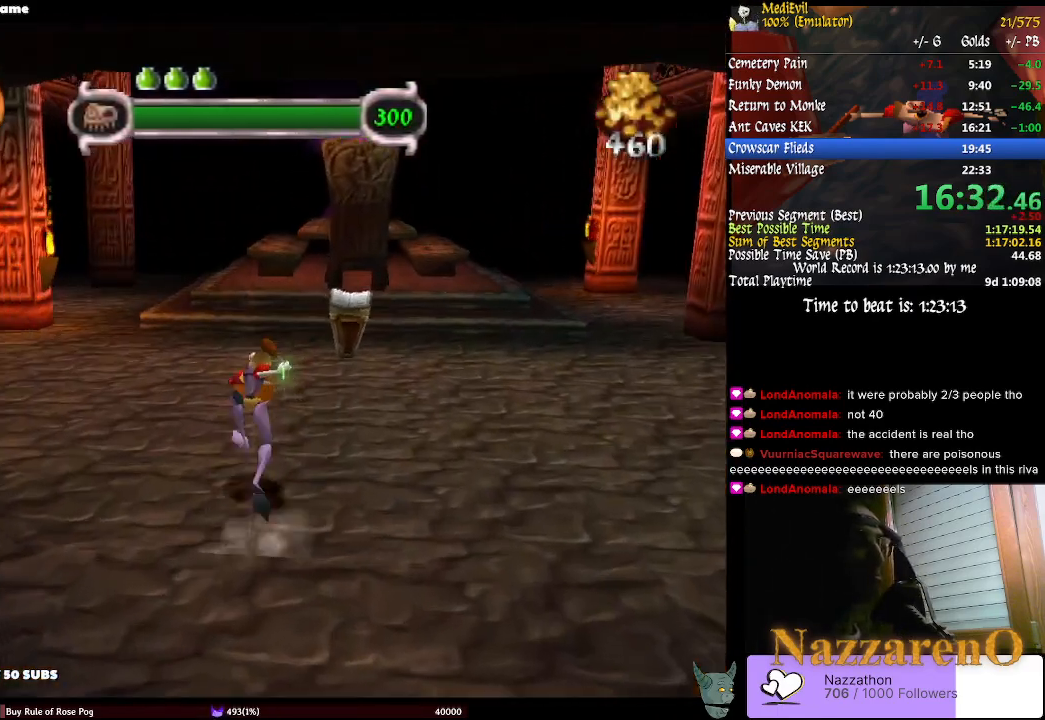
{"buttons": ["CIRCLE", "TRIANGLE"], "left_stick": "up", "right_stick": "center", "events": [[467, "TRIANGLE", "down"], [500, "CIRCLE", "down"]]}